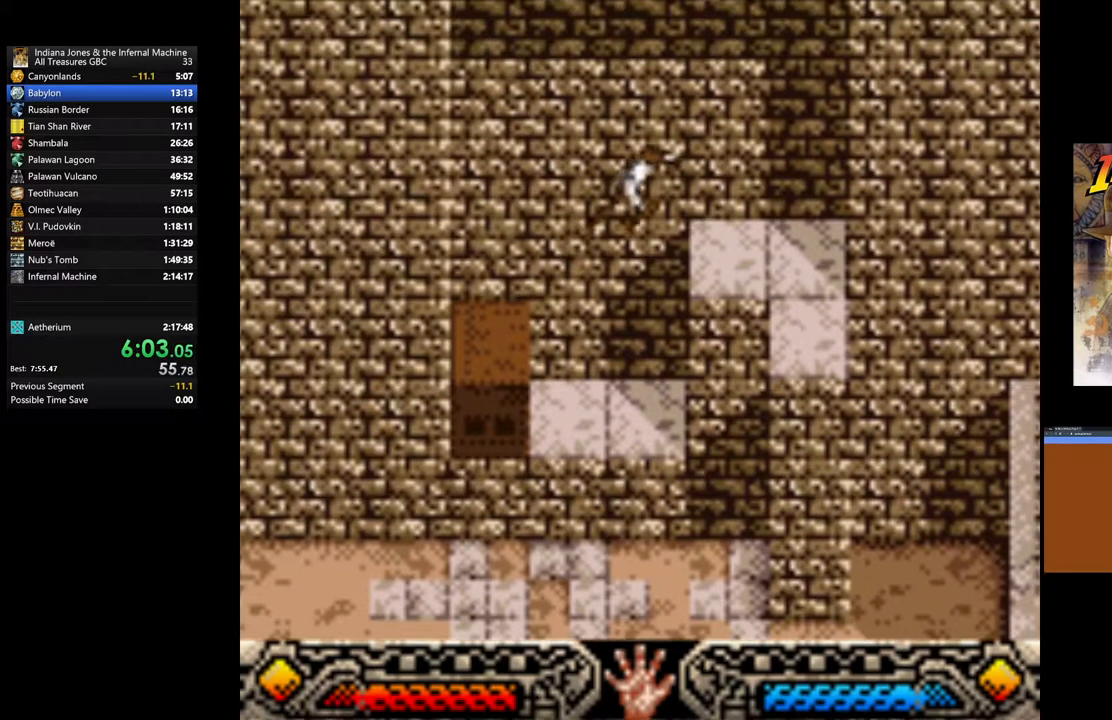
Gameplay with a controller (Xbox layout); each line is a JSON object with the inputs held at the frame after it. "events" lists button and stick changes between this image and that frame as [ms after this image, input, new state], when the widget could be followed in between.
{"buttons": [], "left_stick": "right", "right_stick": "center", "events": [[283, "B", "up"]]}
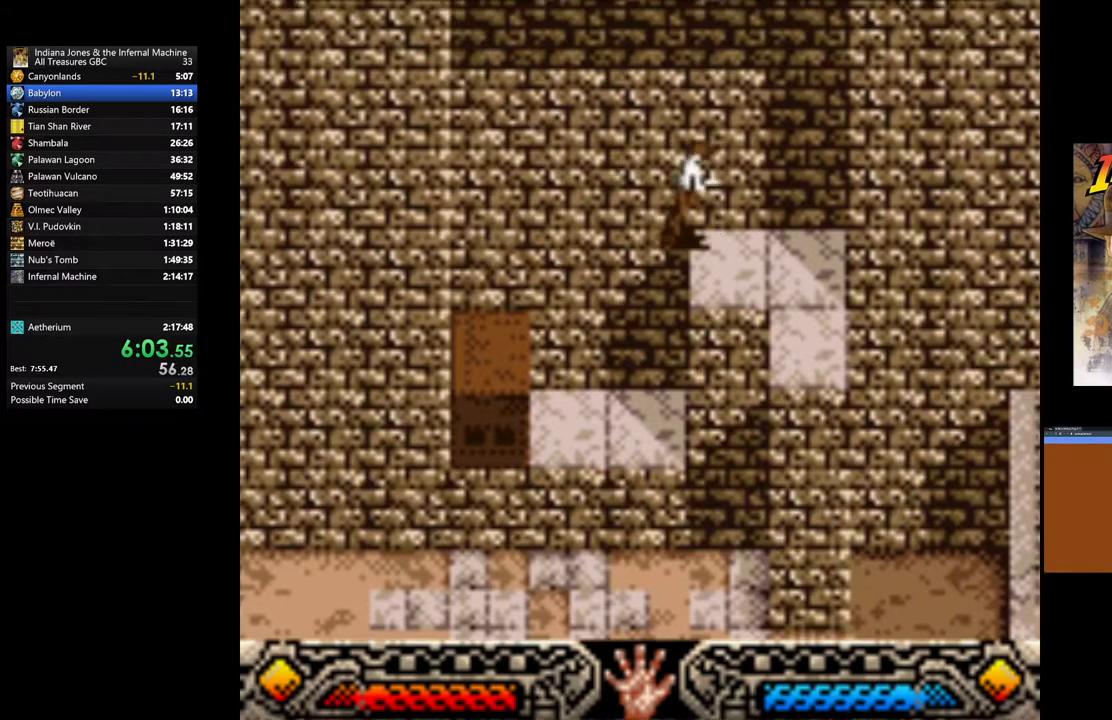
{"buttons": [], "left_stick": "down-right", "right_stick": "center", "events": [[333, "left_stick", "down"], [483, "left_stick", "down-right"]]}
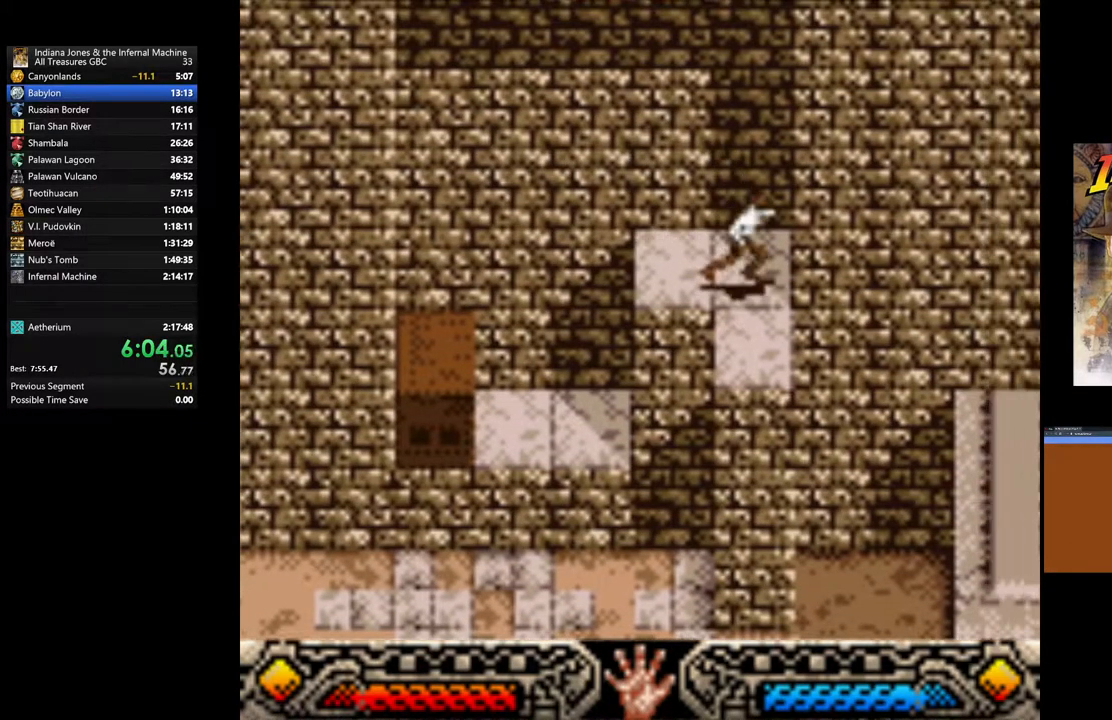
{"buttons": ["B"], "left_stick": "right", "right_stick": "center", "events": [[17, "left_stick", "right"], [133, "B", "down"]]}
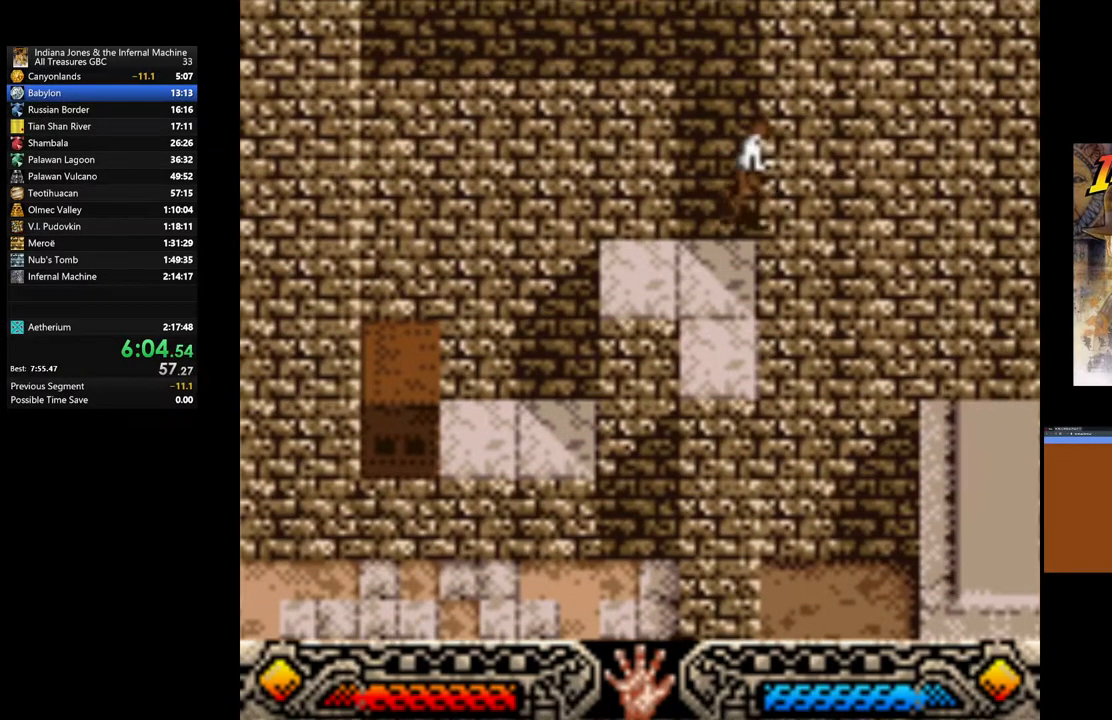
{"buttons": [], "left_stick": "center", "right_stick": "center", "events": [[67, "B", "up"], [217, "left_stick", "center"]]}
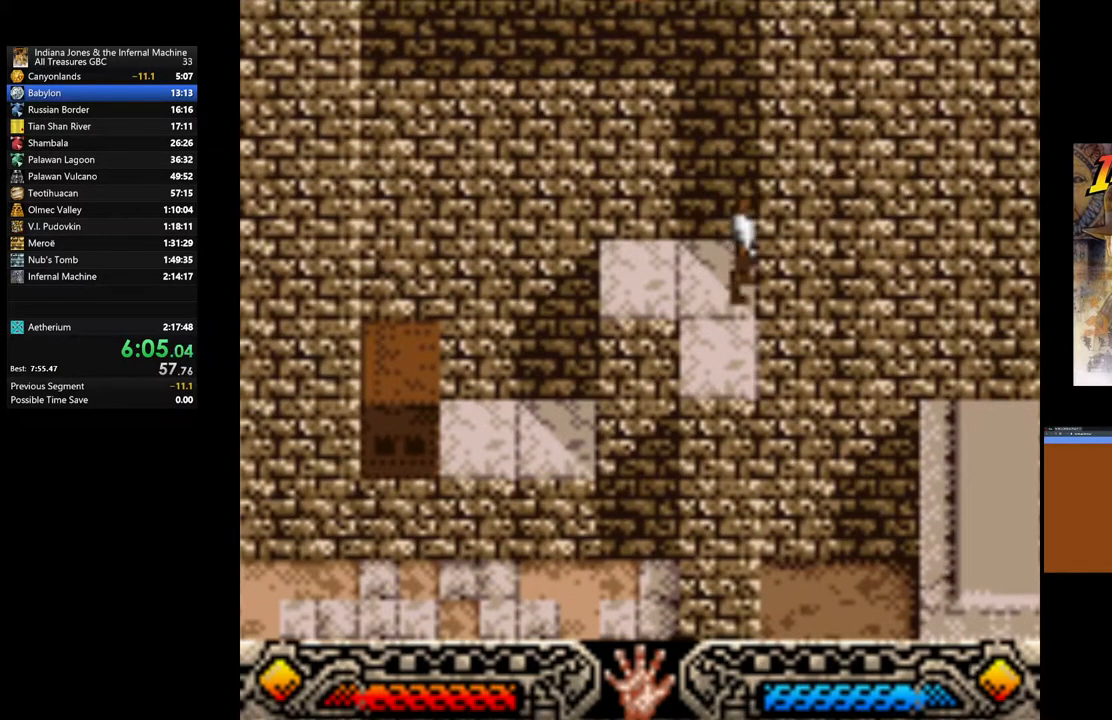
{"buttons": ["B"], "left_stick": "right", "right_stick": "center", "events": [[33, "left_stick", "down"], [183, "B", "down"], [267, "left_stick", "right"]]}
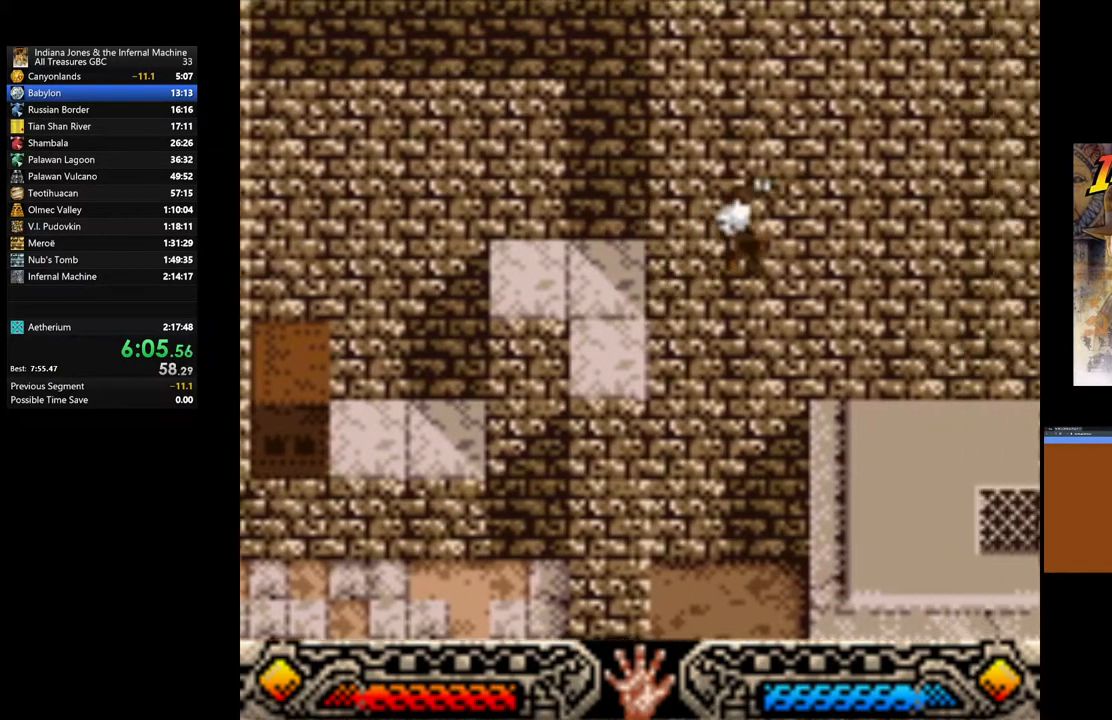
{"buttons": [], "left_stick": "right", "right_stick": "center", "events": [[67, "B", "up"]]}
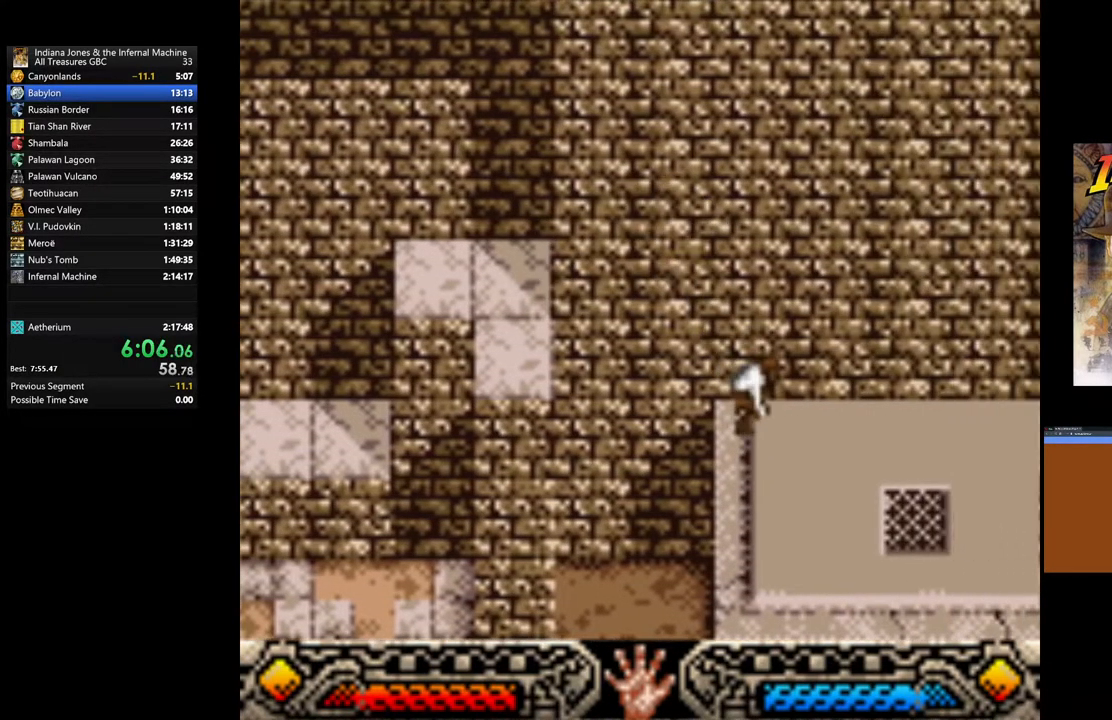
{"buttons": [], "left_stick": "up-right", "right_stick": "center", "events": [[500, "left_stick", "up-right"]]}
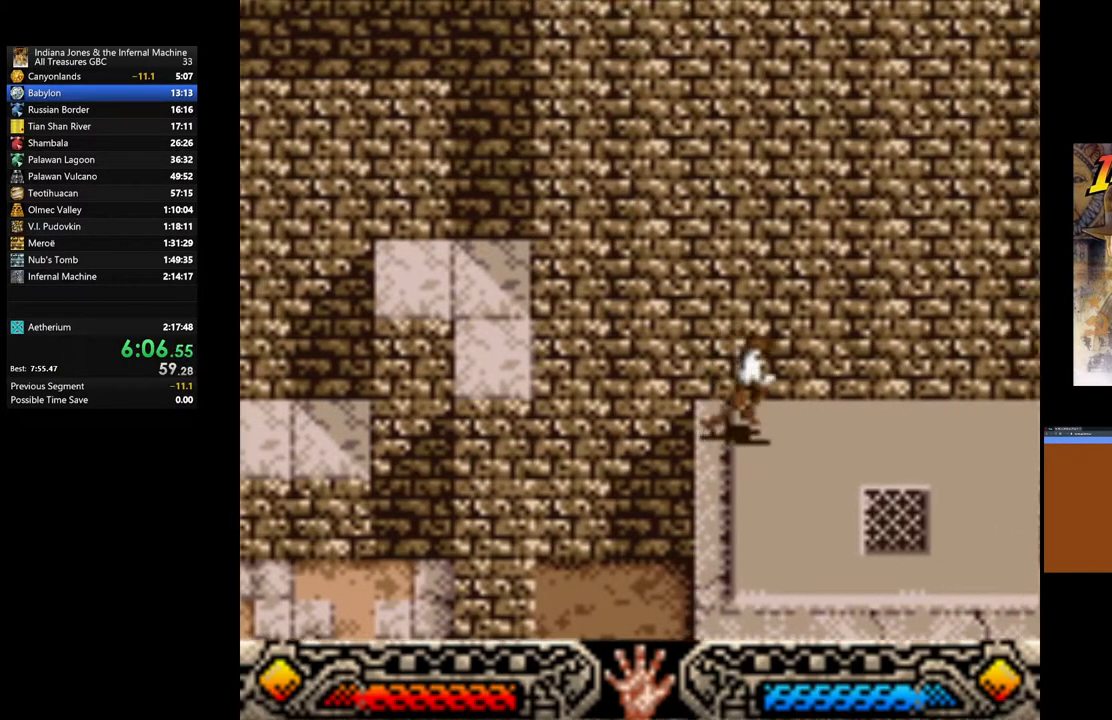
{"buttons": [], "left_stick": "right", "right_stick": "center", "events": [[283, "left_stick", "right"]]}
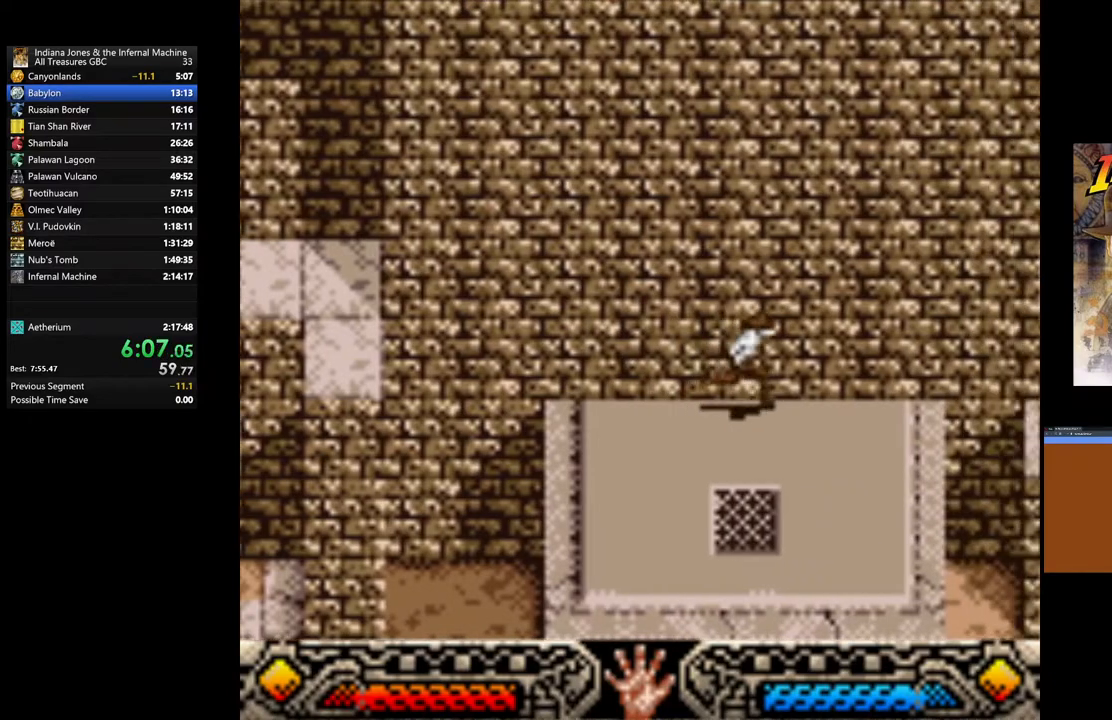
{"buttons": ["B"], "left_stick": "right", "right_stick": "center", "events": [[417, "B", "down"]]}
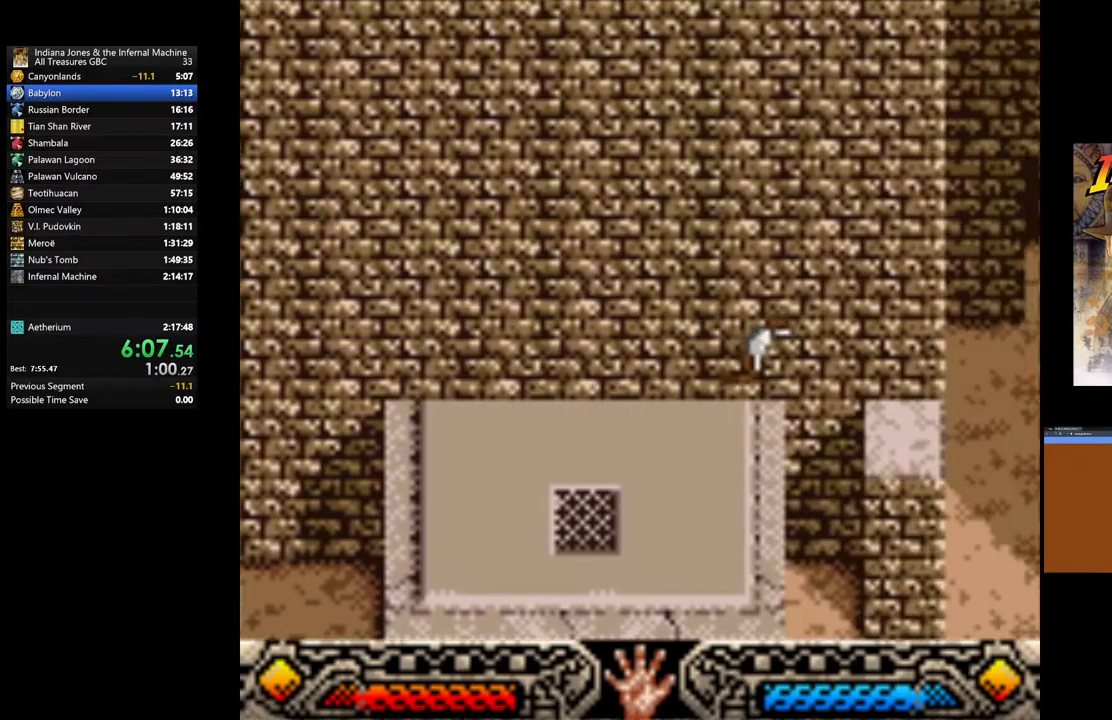
{"buttons": [], "left_stick": "center", "right_stick": "center", "events": [[233, "B", "up"], [450, "left_stick", "center"]]}
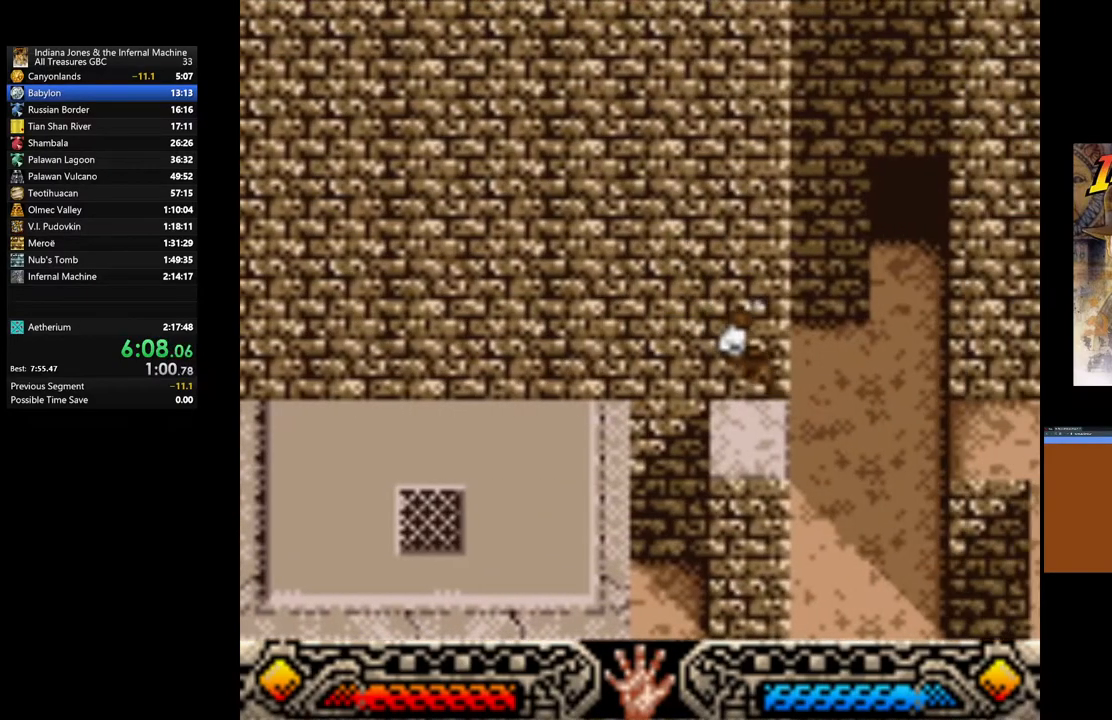
{"buttons": ["B"], "left_stick": "right", "right_stick": "center", "events": [[333, "left_stick", "right"], [500, "B", "down"]]}
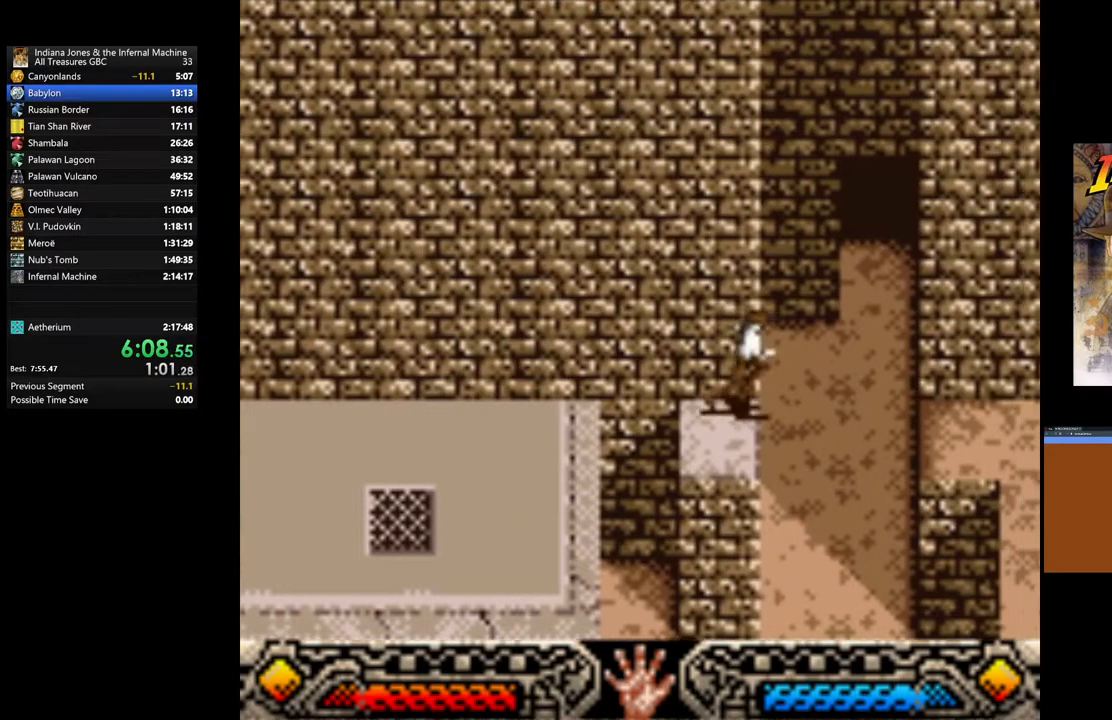
{"buttons": ["B"], "left_stick": "right", "right_stick": "center", "events": []}
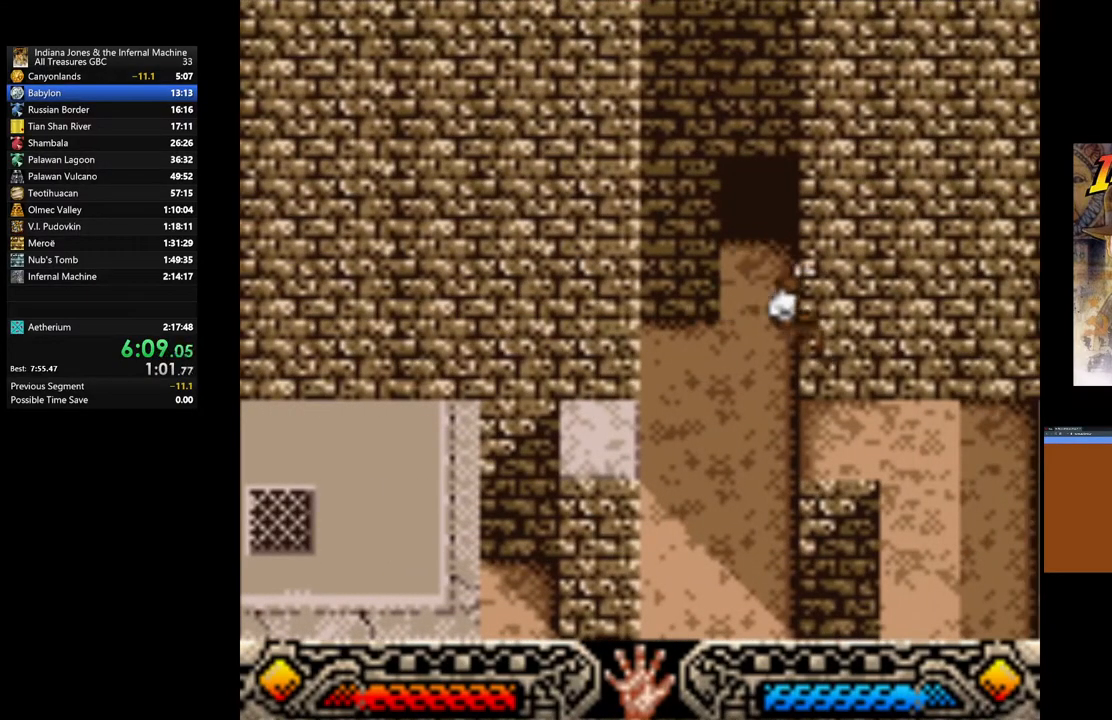
{"buttons": [], "left_stick": "right", "right_stick": "center", "events": [[67, "B", "up"]]}
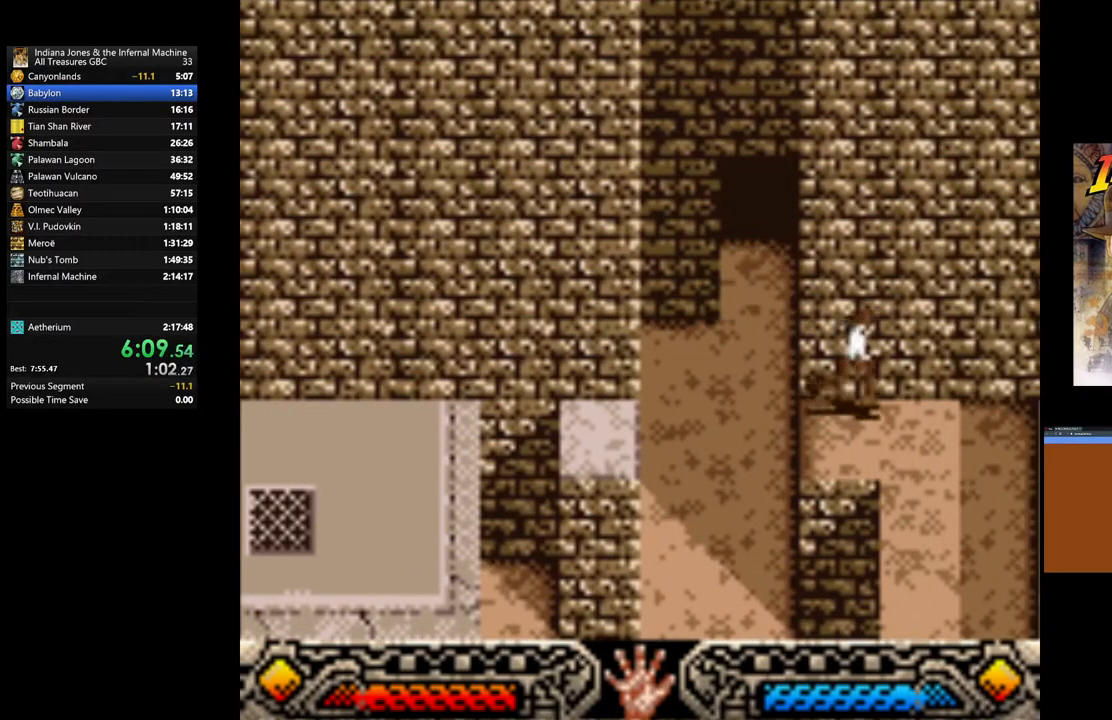
{"buttons": [], "left_stick": "down", "right_stick": "center", "events": [[183, "left_stick", "down"]]}
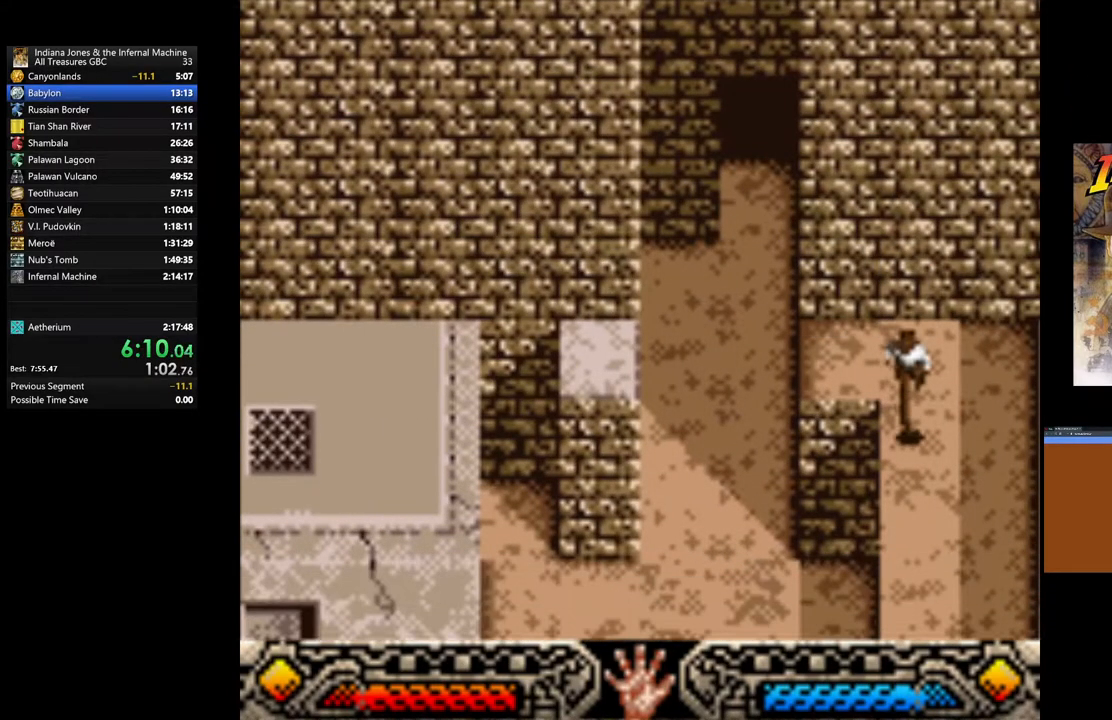
{"buttons": [], "left_stick": "down", "right_stick": "center", "events": []}
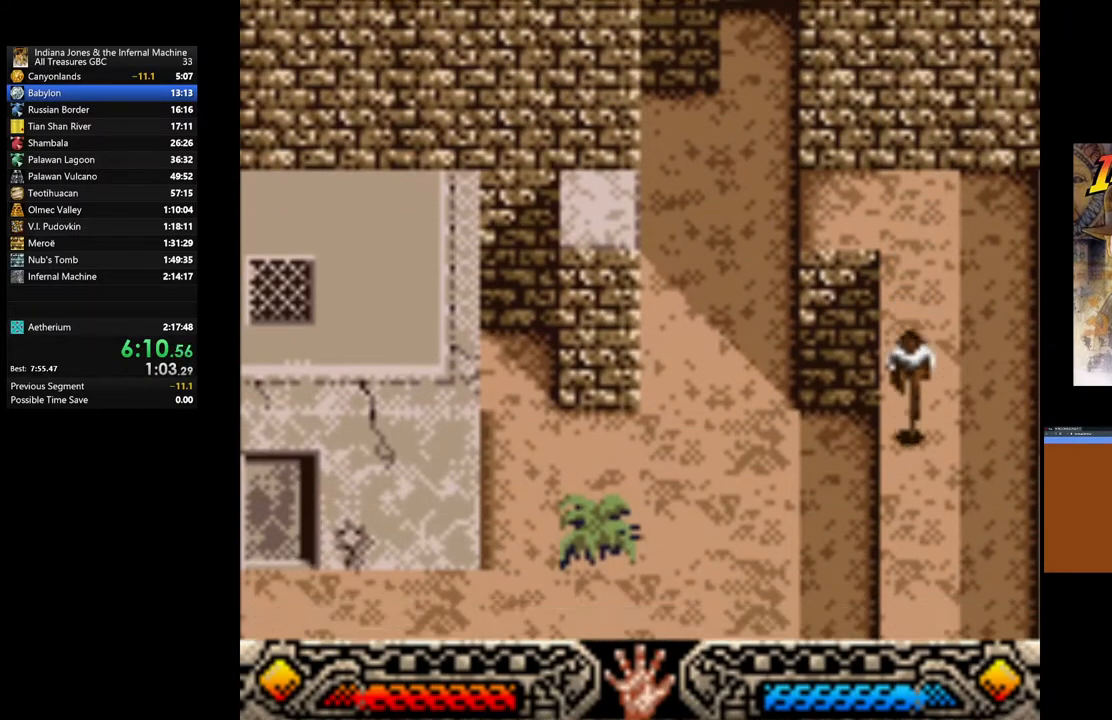
{"buttons": [], "left_stick": "center", "right_stick": "center", "events": [[467, "left_stick", "center"]]}
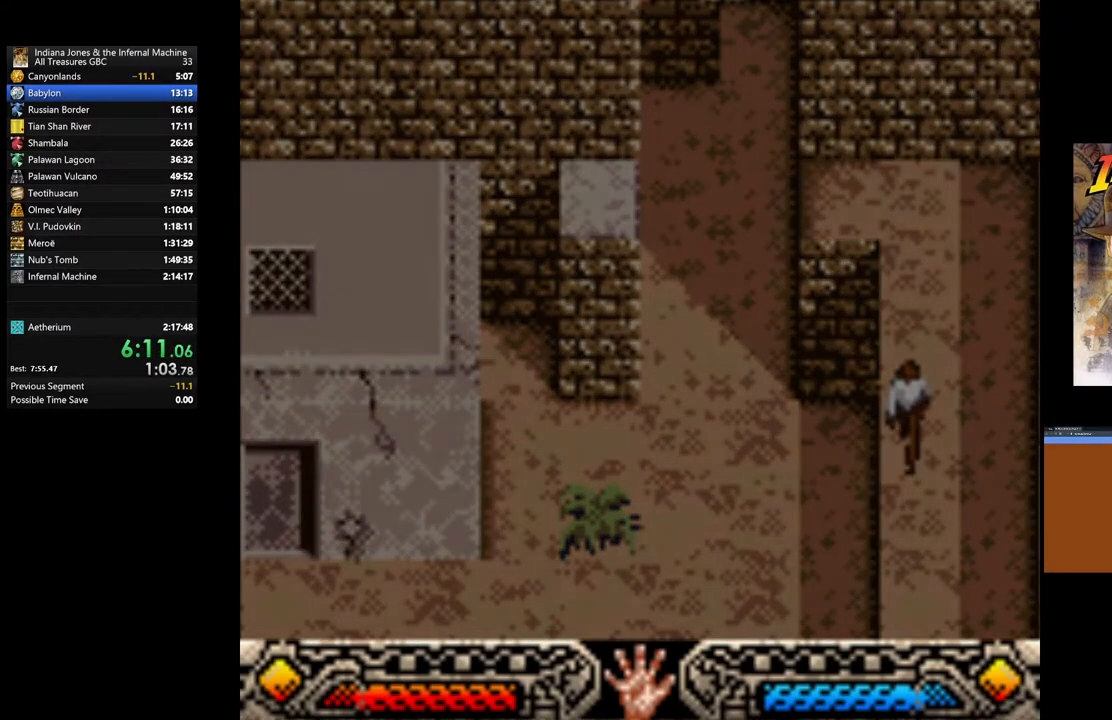
{"buttons": [], "left_stick": "center", "right_stick": "center", "events": []}
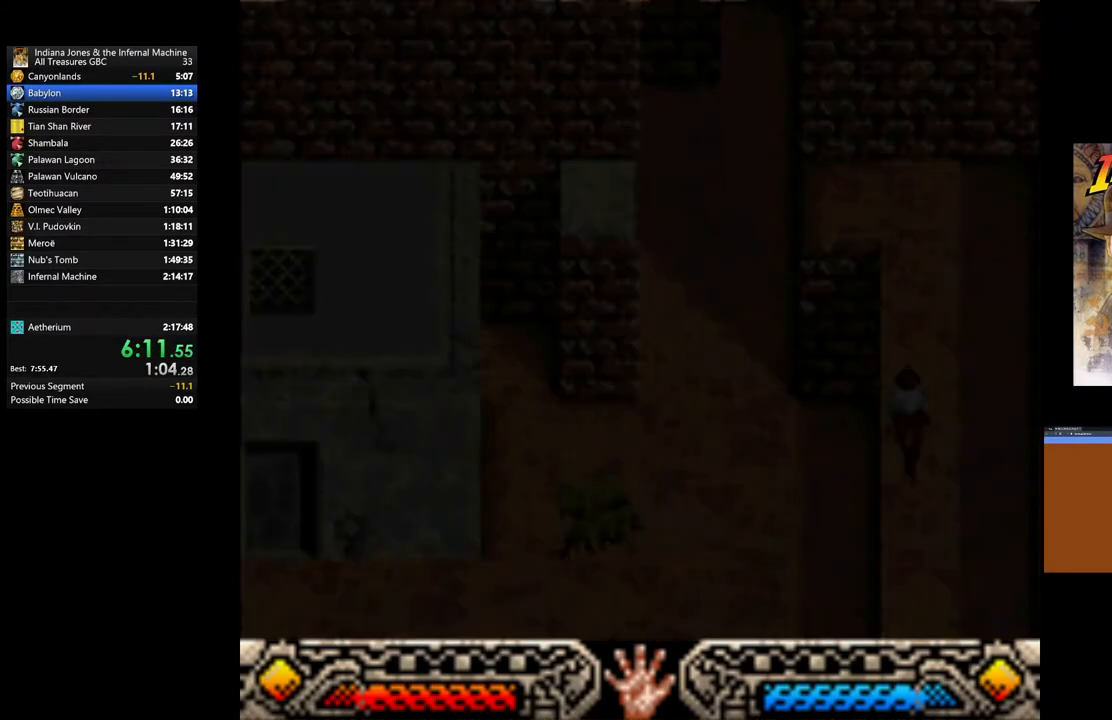
{"buttons": [], "left_stick": "center", "right_stick": "center", "events": []}
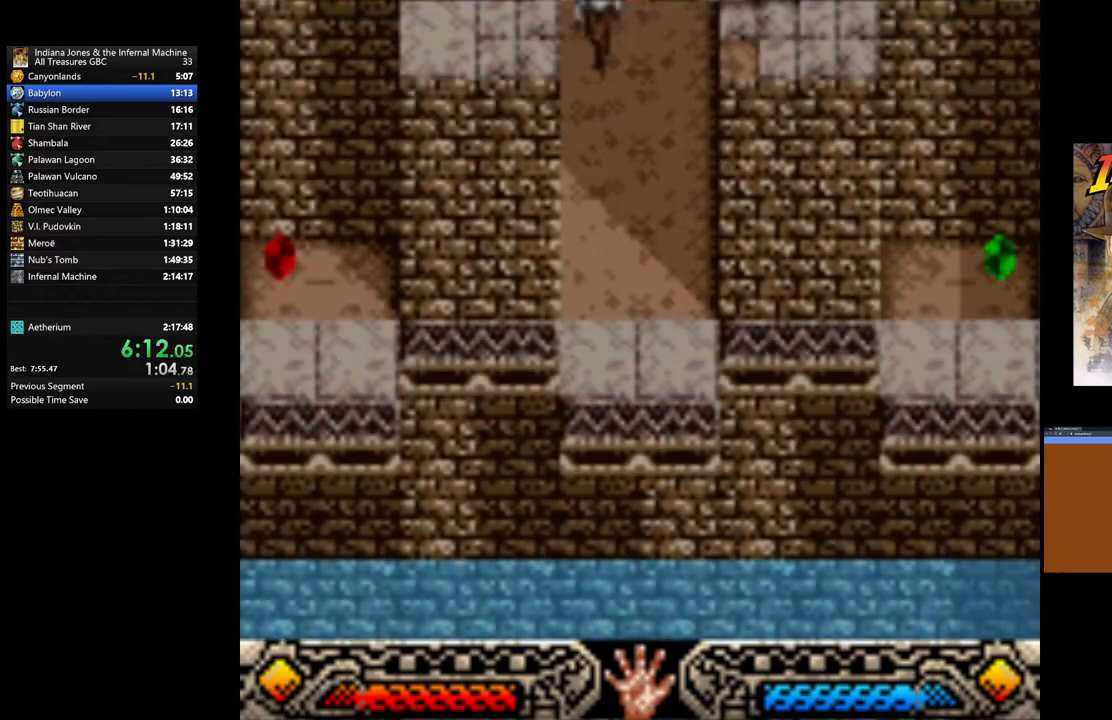
{"buttons": [], "left_stick": "down", "right_stick": "center", "events": [[133, "left_stick", "down"]]}
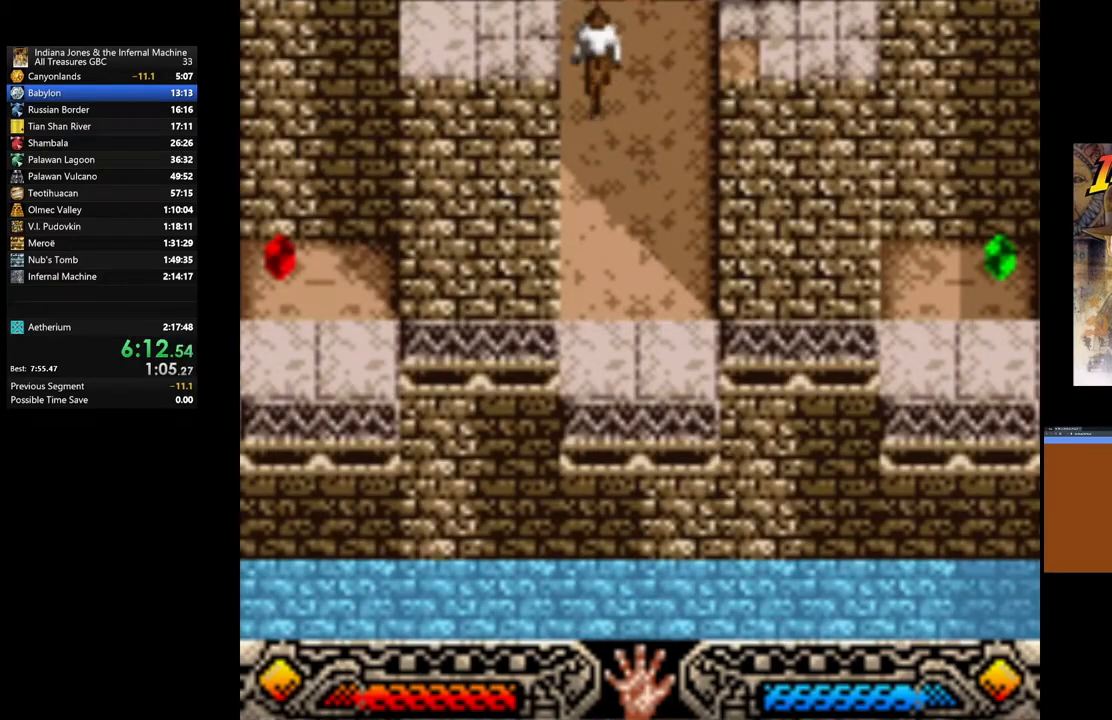
{"buttons": [], "left_stick": "down", "right_stick": "center", "events": []}
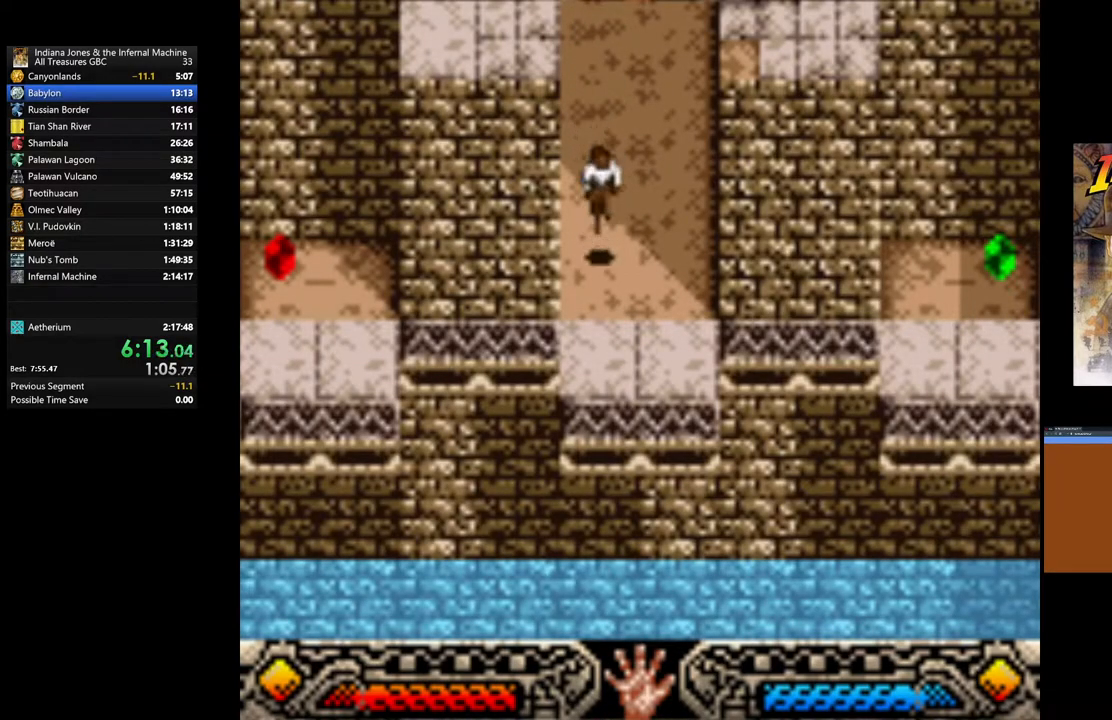
{"buttons": [], "left_stick": "center", "right_stick": "center", "events": [[133, "left_stick", "center"], [367, "left_stick", "down"], [467, "left_stick", "center"]]}
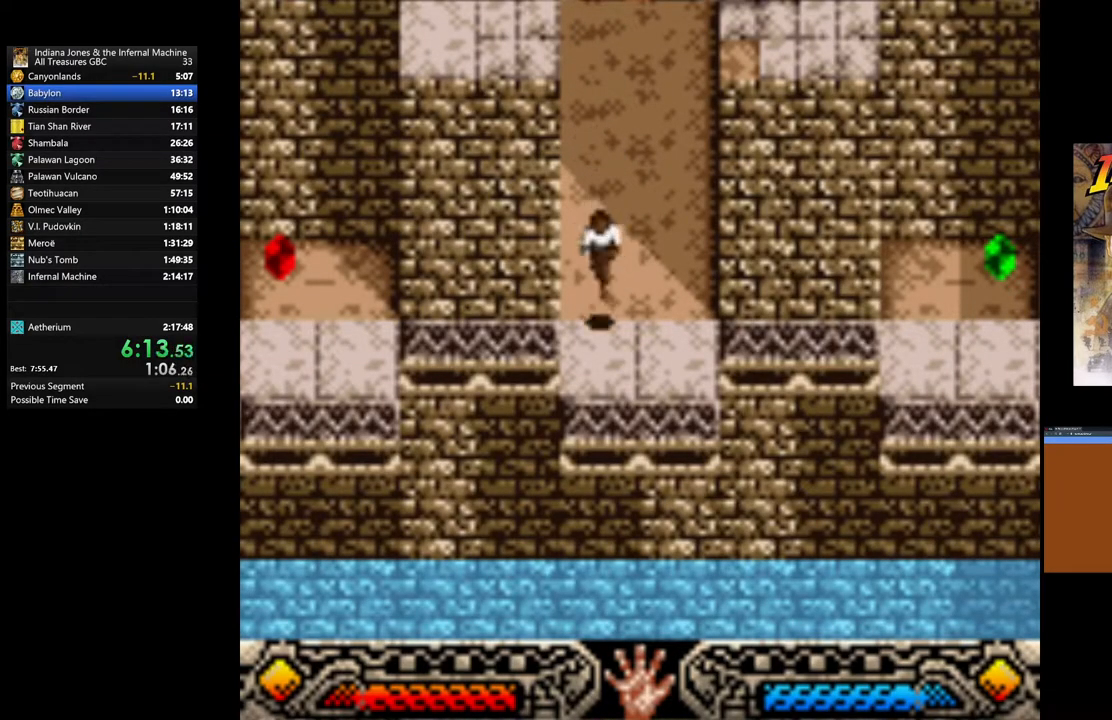
{"buttons": ["B"], "left_stick": "left", "right_stick": "center", "events": [[367, "left_stick", "left"], [500, "B", "down"]]}
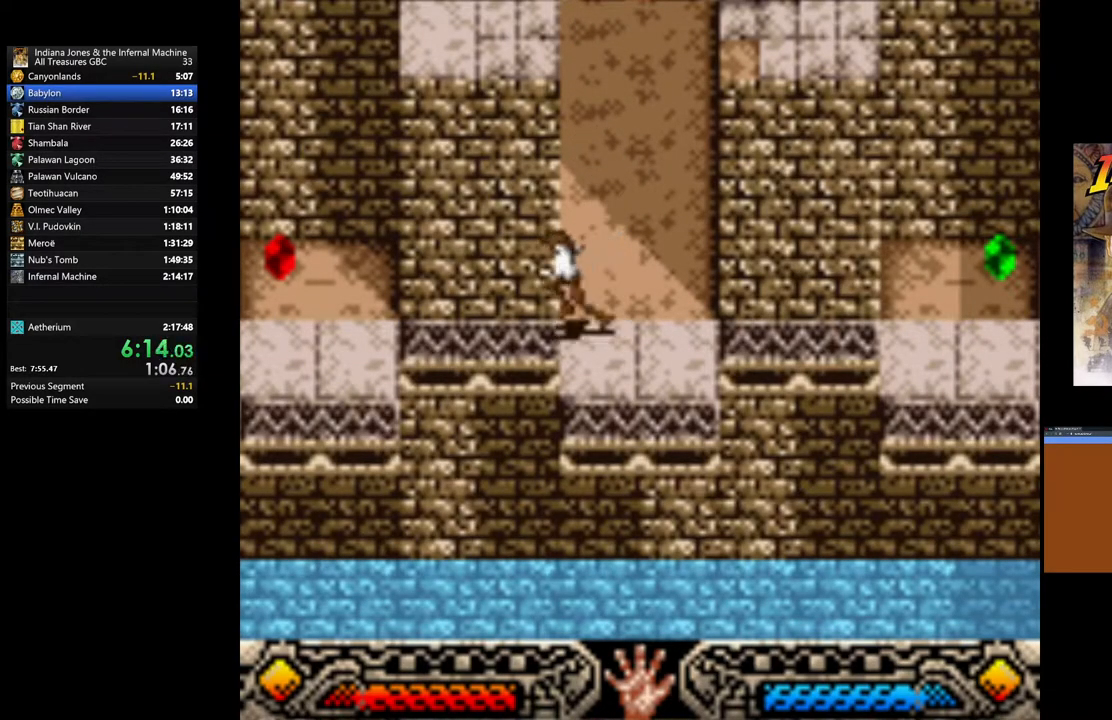
{"buttons": ["B", "L3"], "left_stick": "up-left", "right_stick": "center", "events": [[383, "L3", "down"], [383, "left_stick", "up-left"]]}
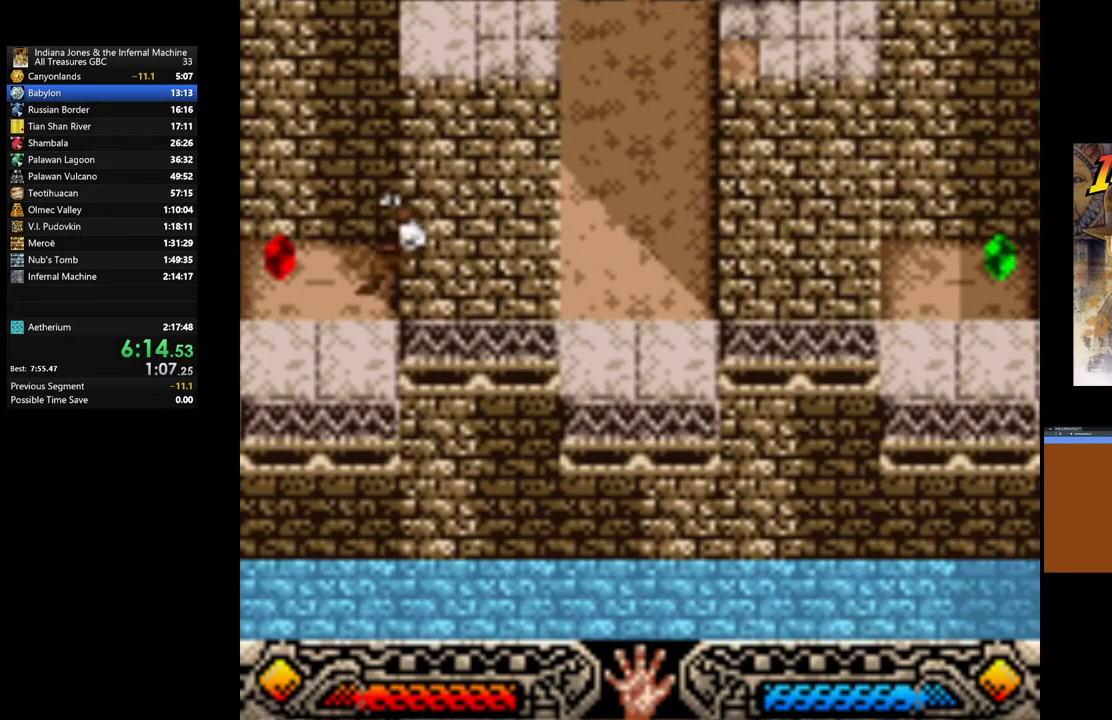
{"buttons": [], "left_stick": "up-left", "right_stick": "center", "events": [[67, "B", "up"], [200, "L3", "up"]]}
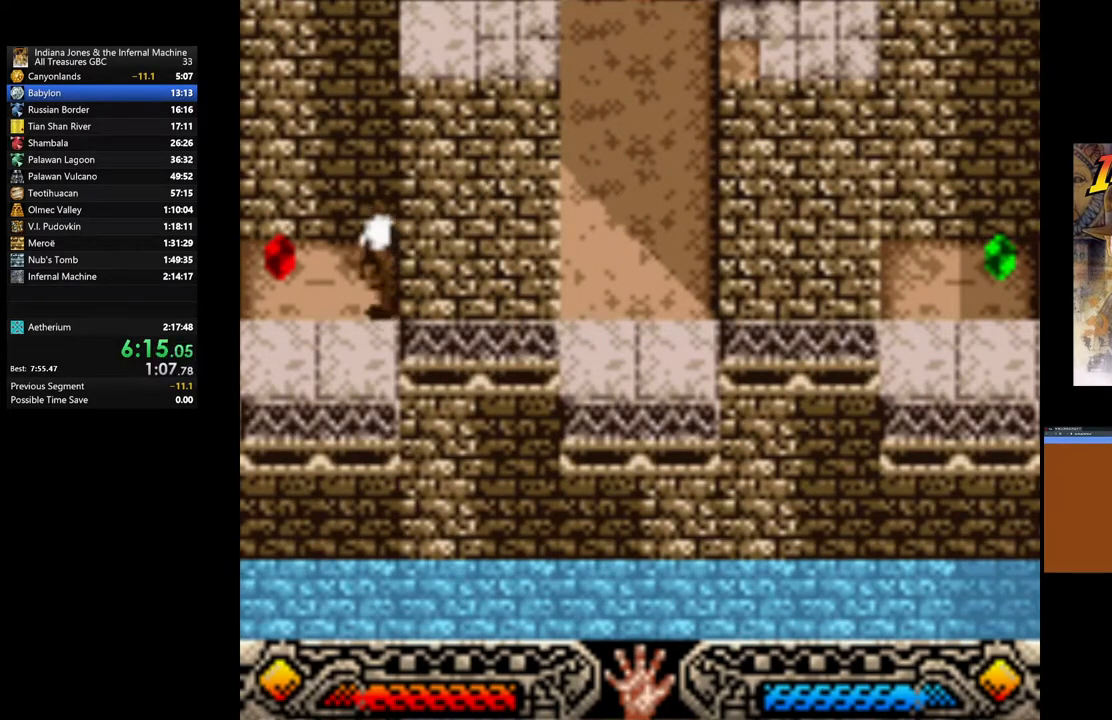
{"buttons": ["A"], "left_stick": "center", "right_stick": "center", "events": [[50, "A", "down"], [150, "left_stick", "center"], [167, "A", "up"], [233, "A", "down"], [350, "A", "up"], [433, "A", "down"]]}
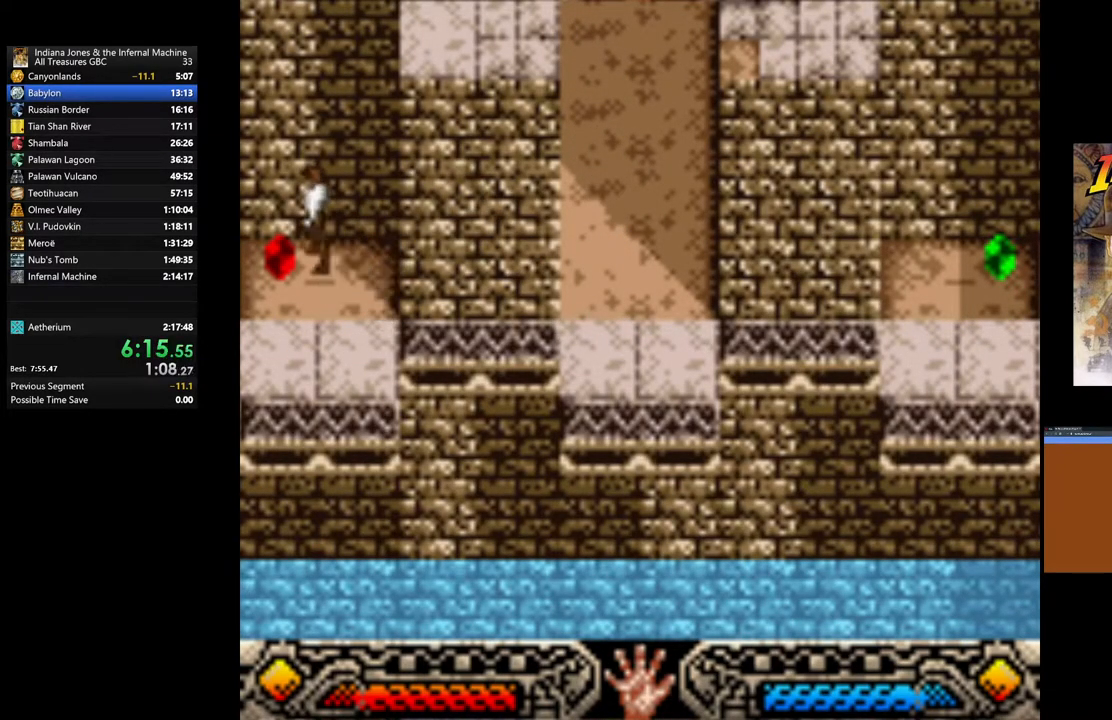
{"buttons": ["A"], "left_stick": "center", "right_stick": "center", "events": [[33, "A", "up"], [117, "A", "down"], [217, "A", "up"], [300, "A", "down"], [400, "A", "up"], [483, "A", "down"]]}
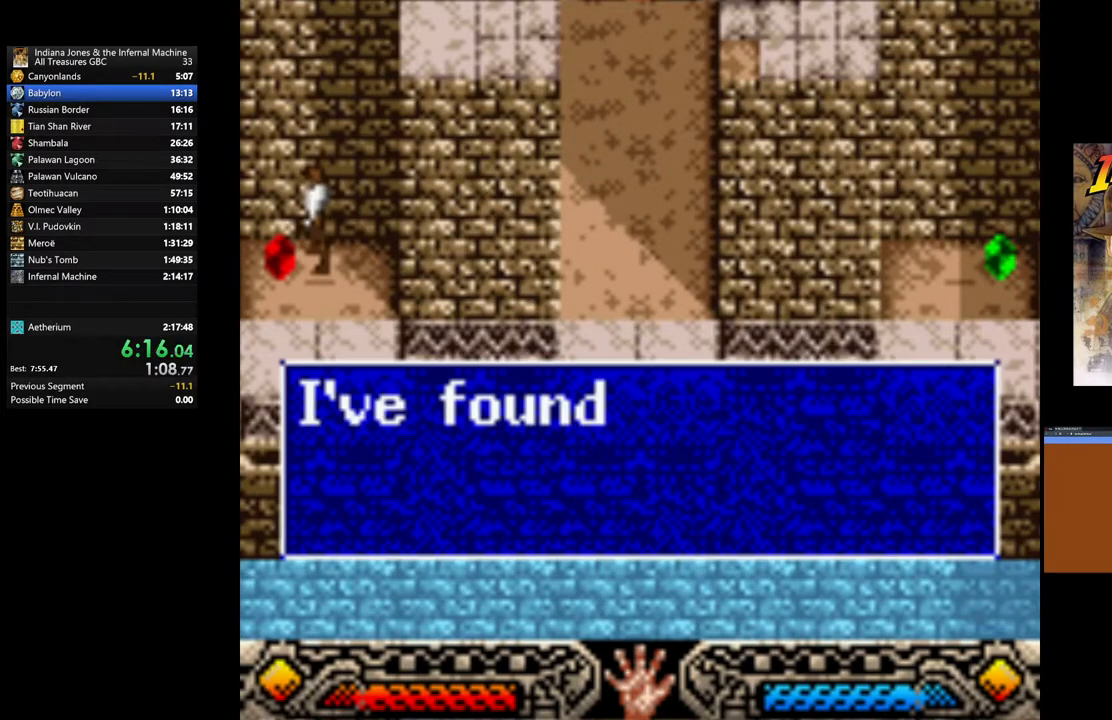
{"buttons": [], "left_stick": "center", "right_stick": "center", "events": [[100, "A", "up"], [167, "A", "down"], [283, "A", "up"], [367, "A", "down"], [450, "A", "up"]]}
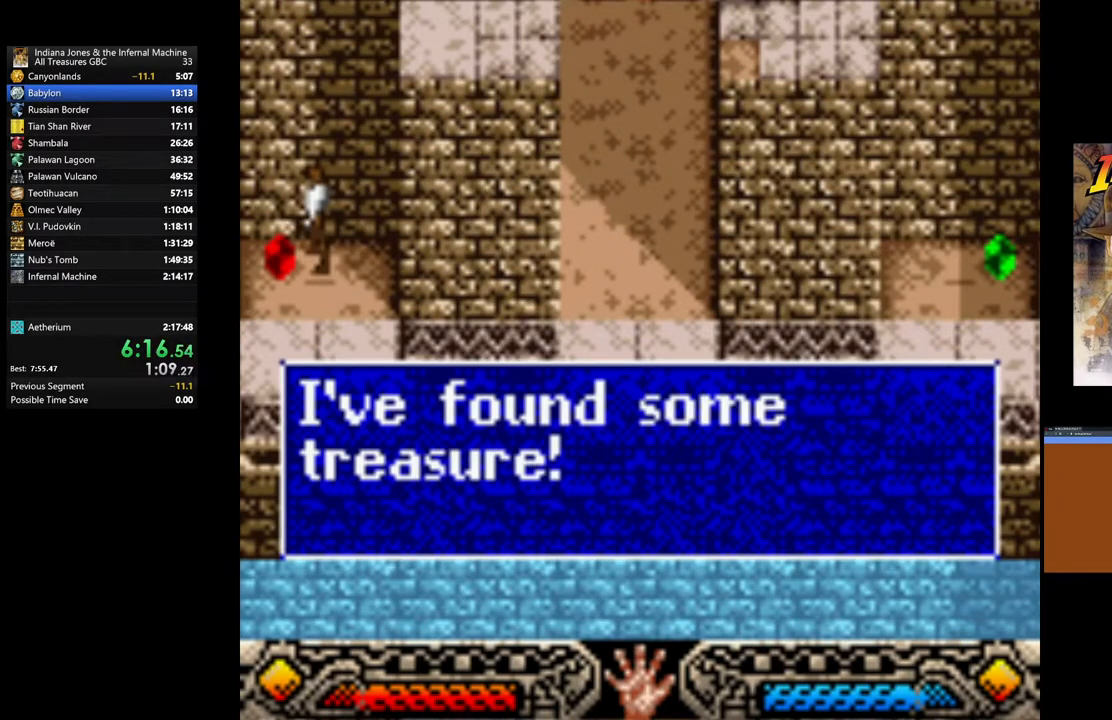
{"buttons": [], "left_stick": "right", "right_stick": "center", "events": [[17, "A", "down"], [117, "A", "up"], [167, "A", "down"], [283, "A", "up"], [350, "left_stick", "right"]]}
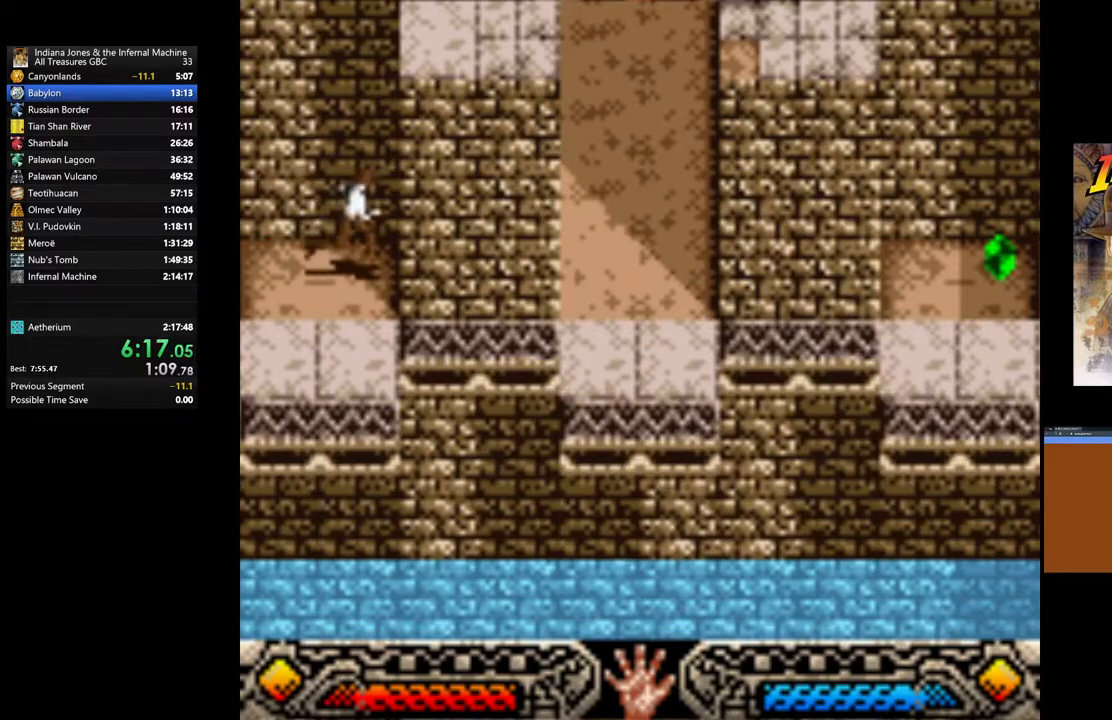
{"buttons": [], "left_stick": "down", "right_stick": "center", "events": [[83, "left_stick", "center"], [200, "left_stick", "down"], [317, "left_stick", "center"], [500, "left_stick", "down"]]}
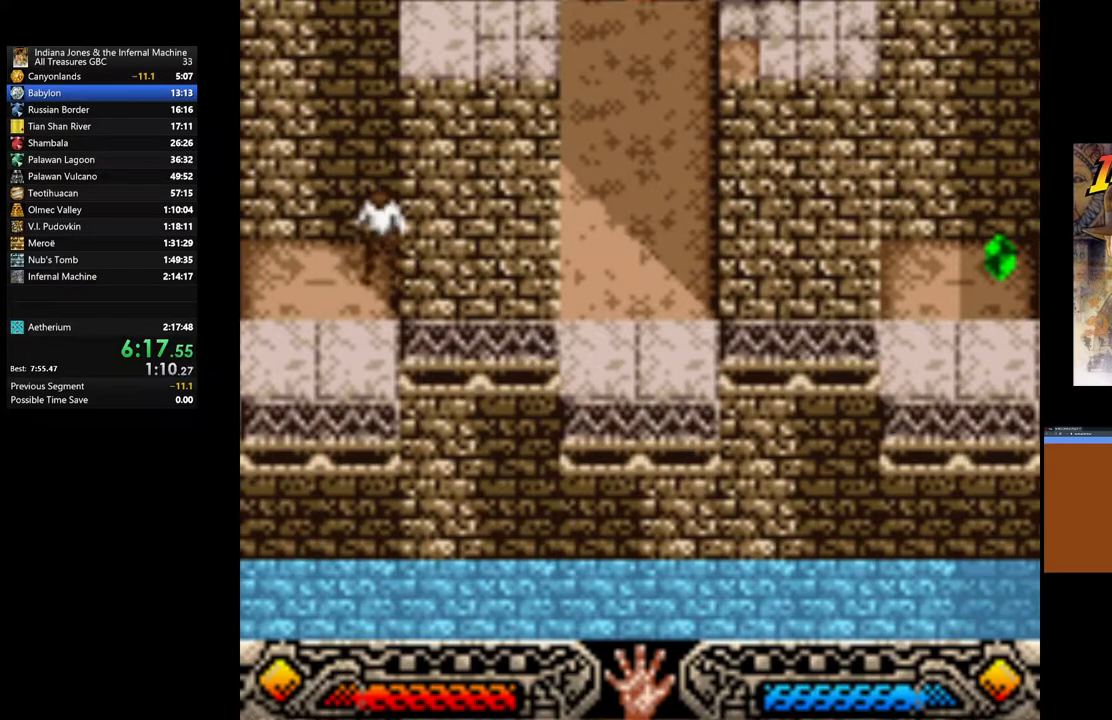
{"buttons": [], "left_stick": "right", "right_stick": "center", "events": [[133, "left_stick", "center"], [483, "left_stick", "right"]]}